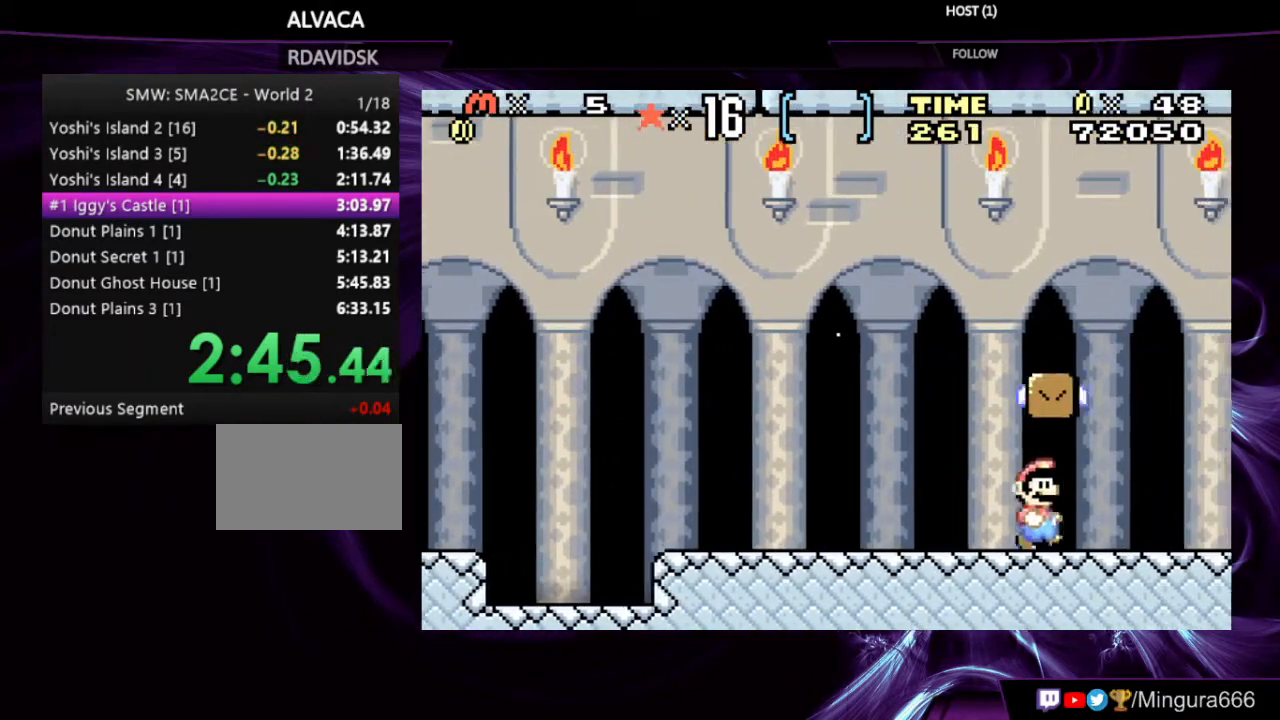
Gameplay with a controller (Nintendo layout); each line is a JSON object with the inputs held at the frame after it (dt_ms = milliseconds from this image to that frame). "events" lists button and stick changes between this image and that frame as [ms after this image, input, new state], when the widget could be followed in between. Not read: L3 R3.
{"dt_ms": 1000, "buttons": ["B"]}
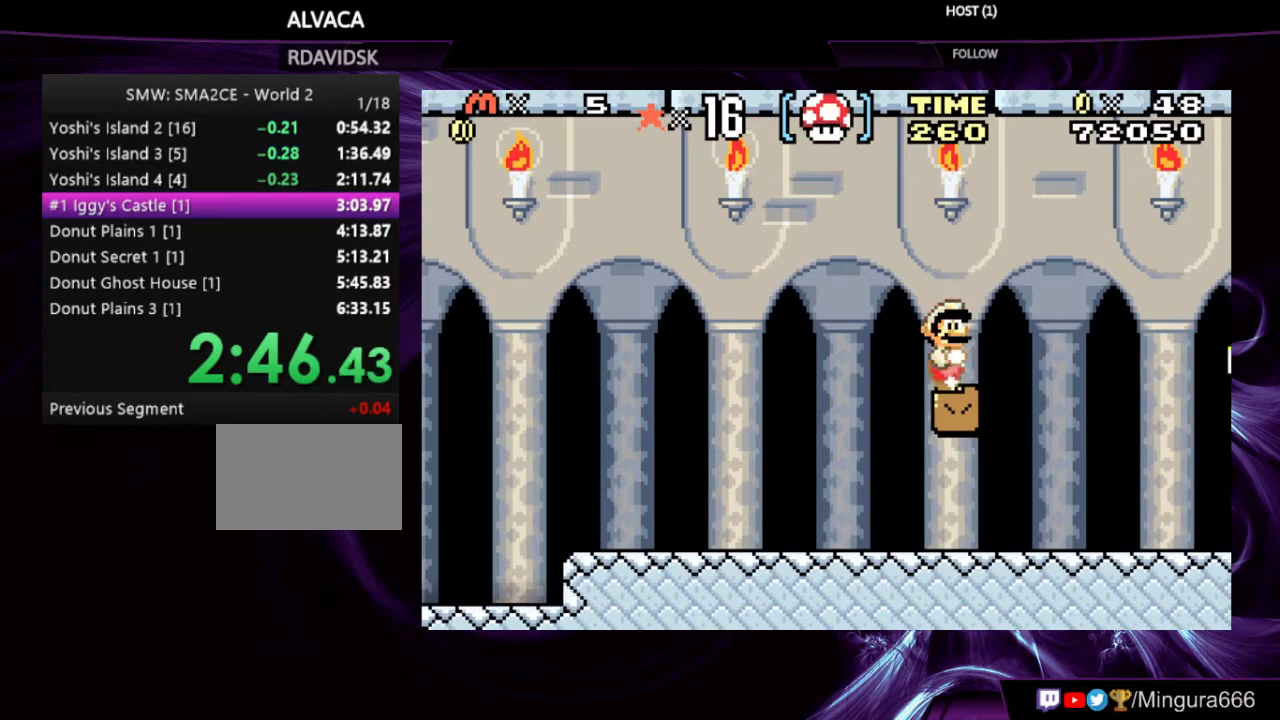
{"dt_ms": 500, "buttons": ["B", "DPAD_LEFT"], "events": [[33, "DPAD_LEFT", "down"]]}
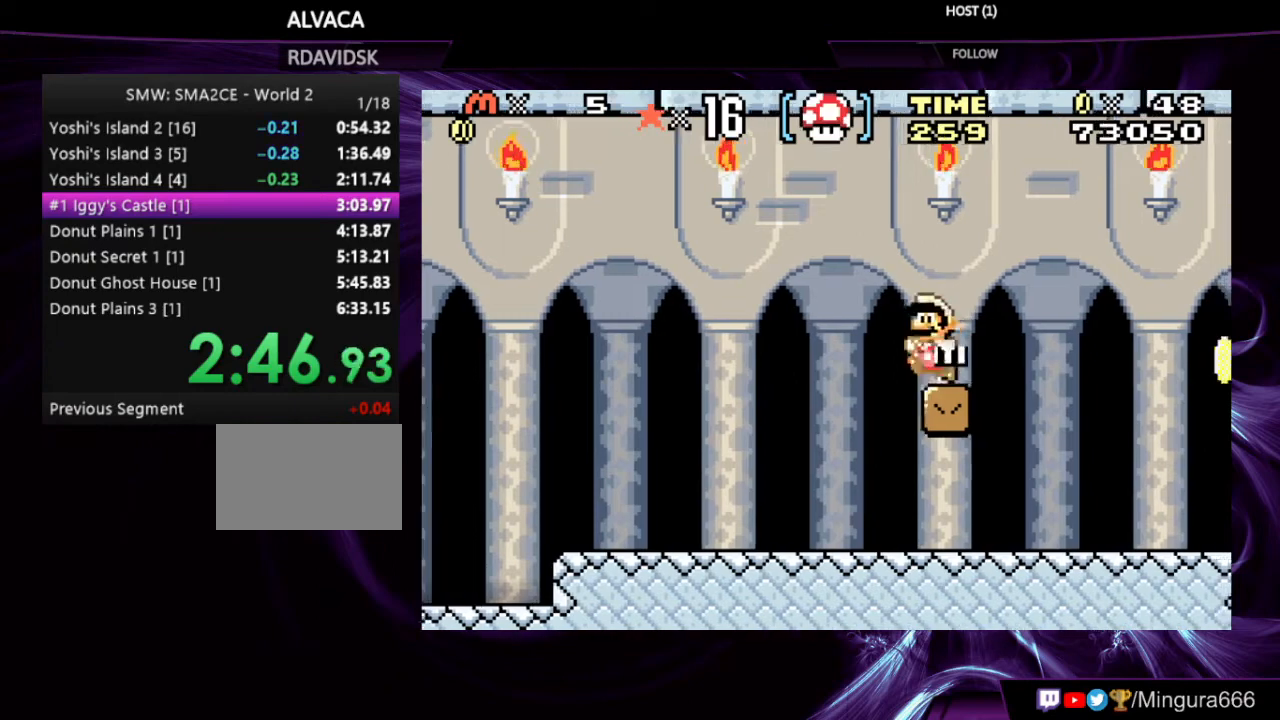
{"dt_ms": 1000, "buttons": []}
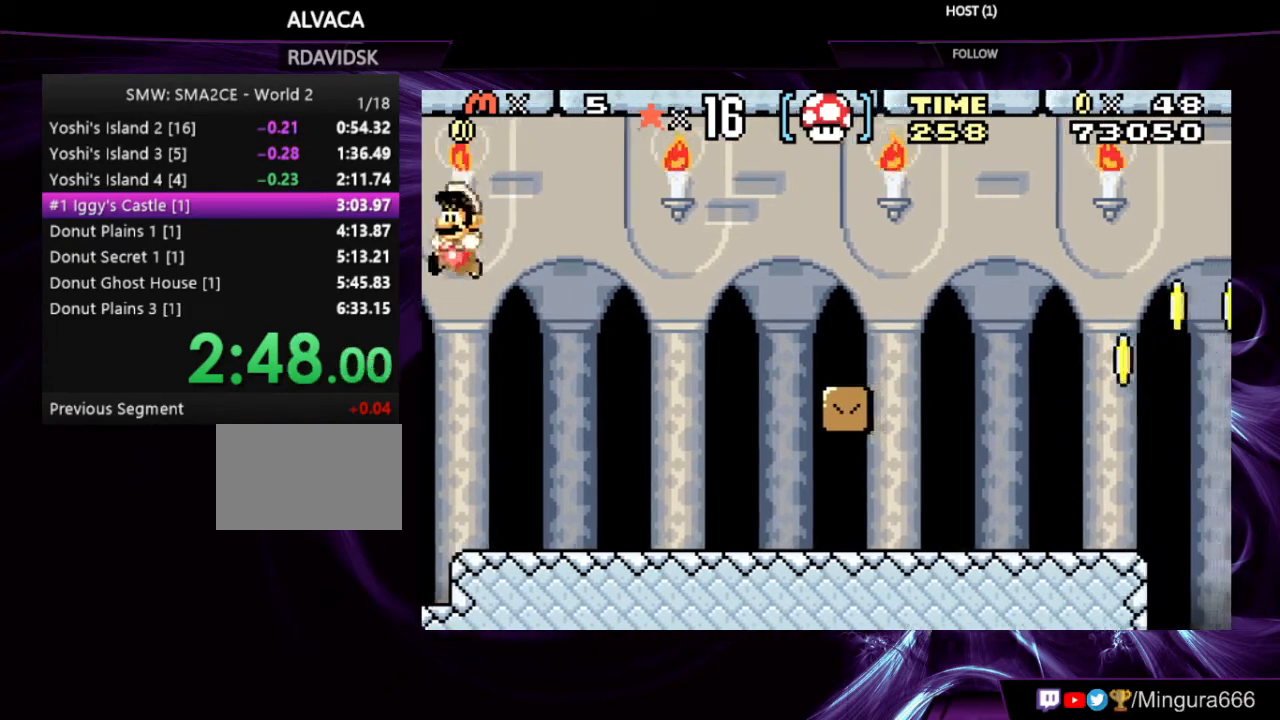
{"dt_ms": 500, "buttons": [], "events": [[33, "B", "down"], [67, "B", "up"], [133, "B", "down"], [200, "B", "up"], [300, "B", "down"], [333, "B", "up"], [400, "B", "down"], [467, "B", "up"]]}
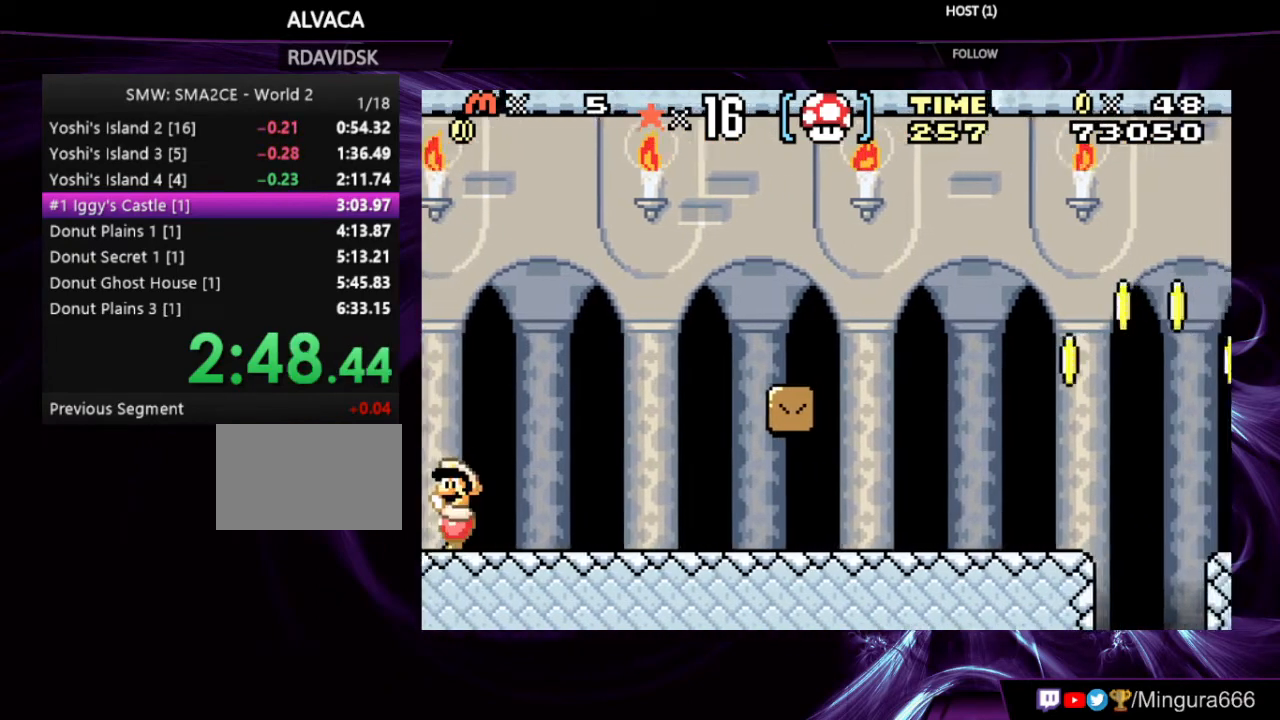
{"dt_ms": 500, "buttons": [], "events": [[167, "B", "down"], [200, "B", "up"]]}
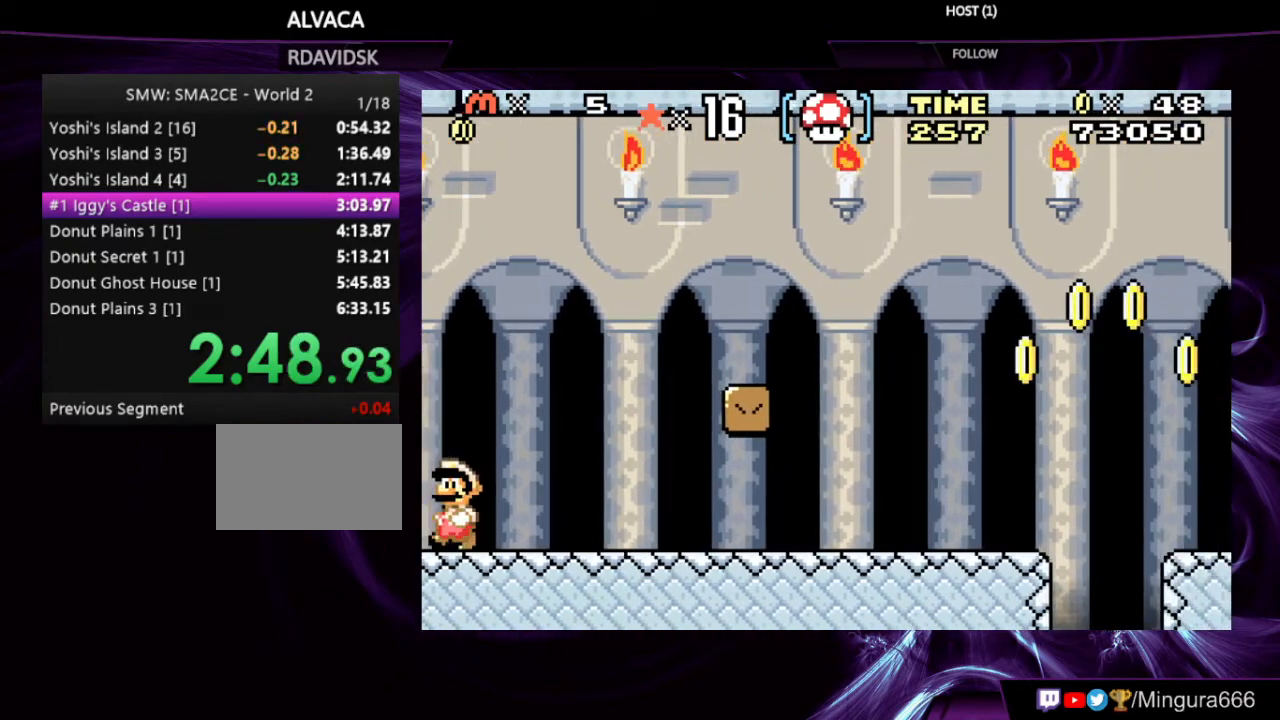
{"dt_ms": 500, "buttons": ["B"], "events": [[67, "B", "down"], [200, "B", "up"], [267, "B", "down"], [300, "B", "up"], [367, "B", "down"], [433, "B", "up"], [500, "B", "down"]]}
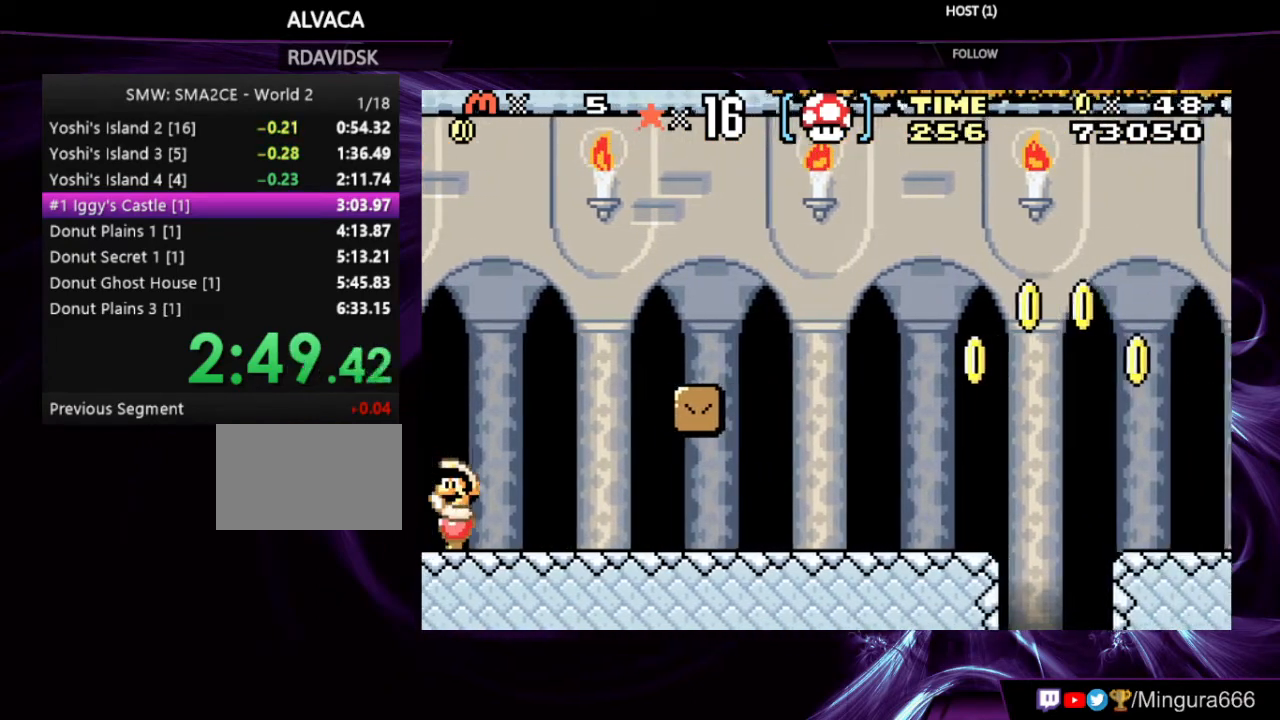
{"dt_ms": 500, "buttons": ["B"], "events": [[67, "B", "up"], [100, "B", "down"], [200, "B", "up"], [233, "B", "down"], [267, "B", "up"], [367, "B", "down"], [467, "B", "up"], [500, "B", "down"]]}
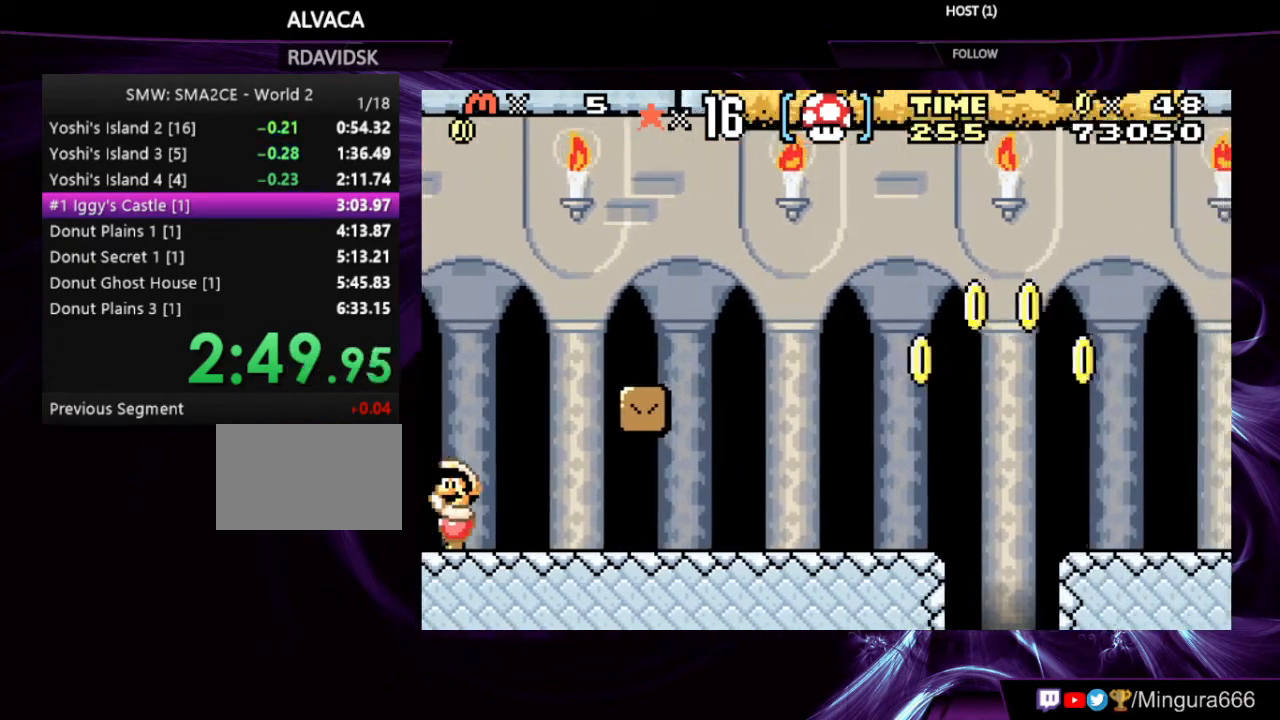
{"dt_ms": 500, "buttons": ["B"], "events": [[67, "B", "up"], [233, "B", "down"], [267, "B", "up"], [367, "B", "down"], [400, "B", "up"], [500, "B", "down"]]}
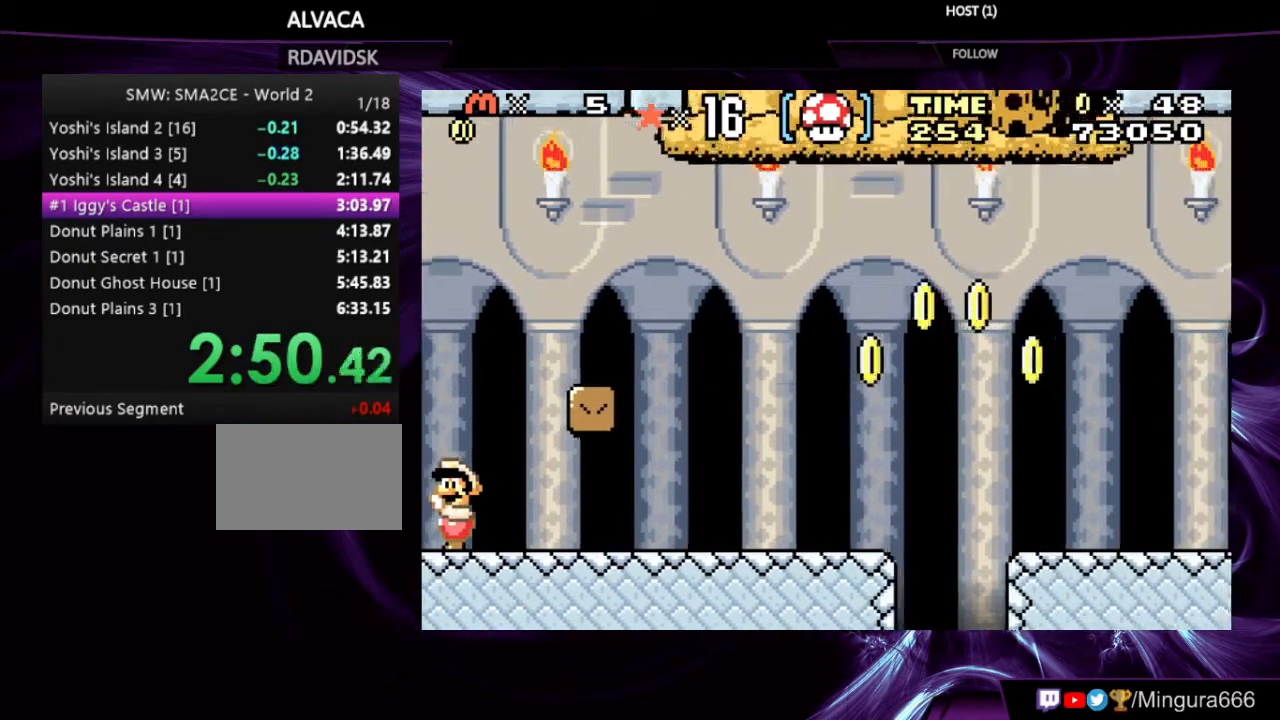
{"dt_ms": 500, "buttons": ["B"], "events": [[33, "B", "up"], [100, "B", "down"], [133, "B", "up"], [200, "B", "down"], [267, "B", "up"], [300, "B", "down"], [400, "B", "up"], [433, "B", "down"]]}
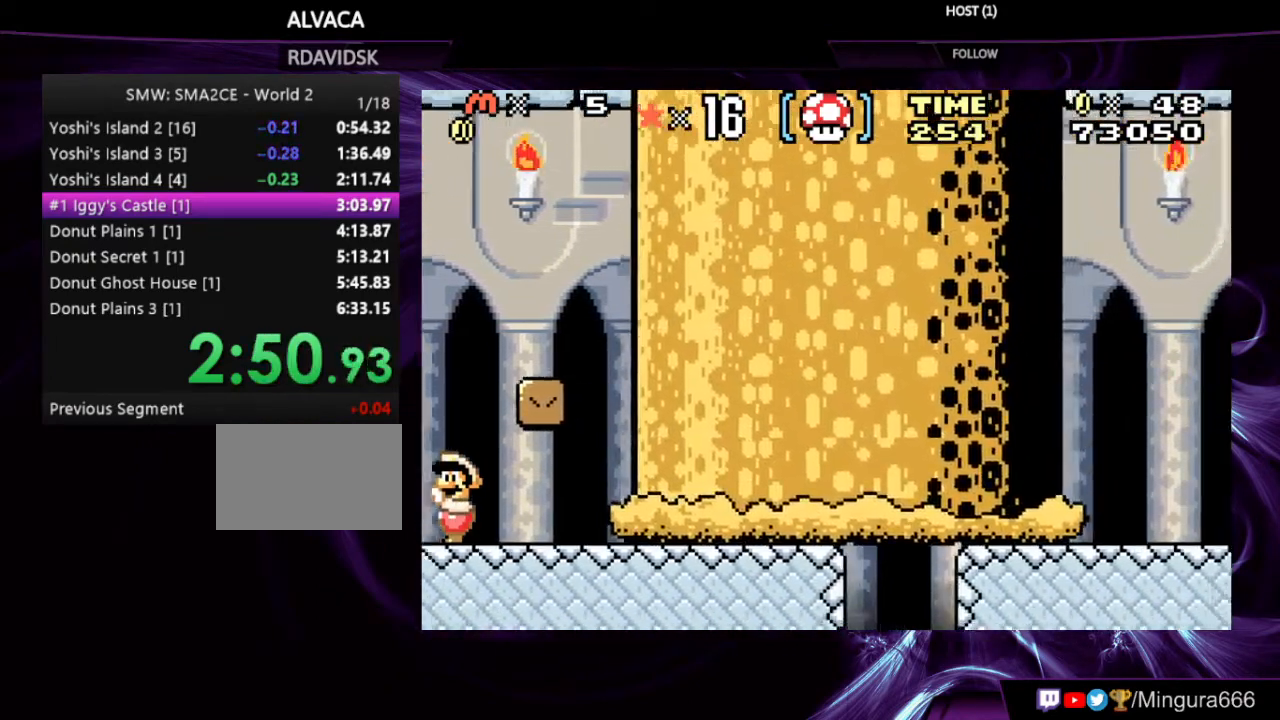
{"dt_ms": 500, "buttons": ["B"], "events": [[33, "B", "up"], [67, "B", "down"], [133, "B", "up"], [233, "B", "down"], [267, "B", "up"], [367, "B", "down"], [400, "B", "up"], [467, "B", "down"]]}
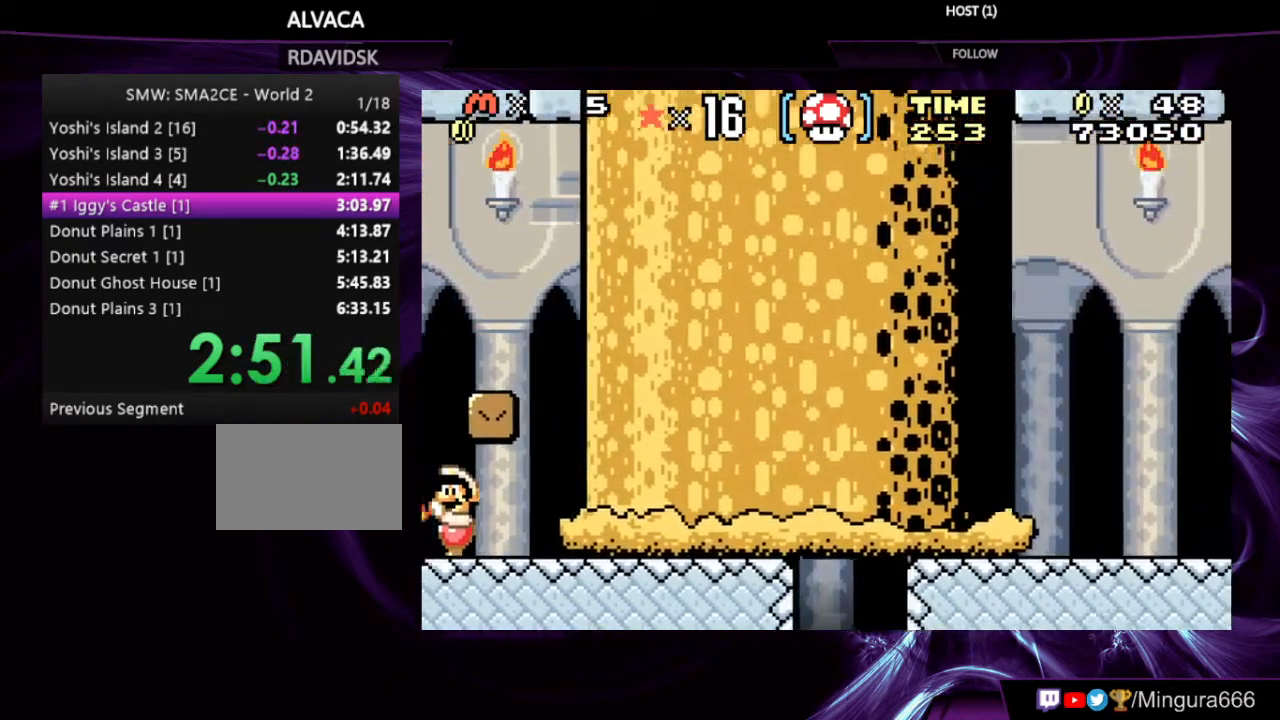
{"dt_ms": 500, "buttons": ["B"], "events": [[33, "B", "up"], [100, "B", "down"], [133, "B", "up"], [200, "B", "down"], [300, "B", "up"], [333, "B", "down"], [433, "B", "up"], [467, "B", "down"]]}
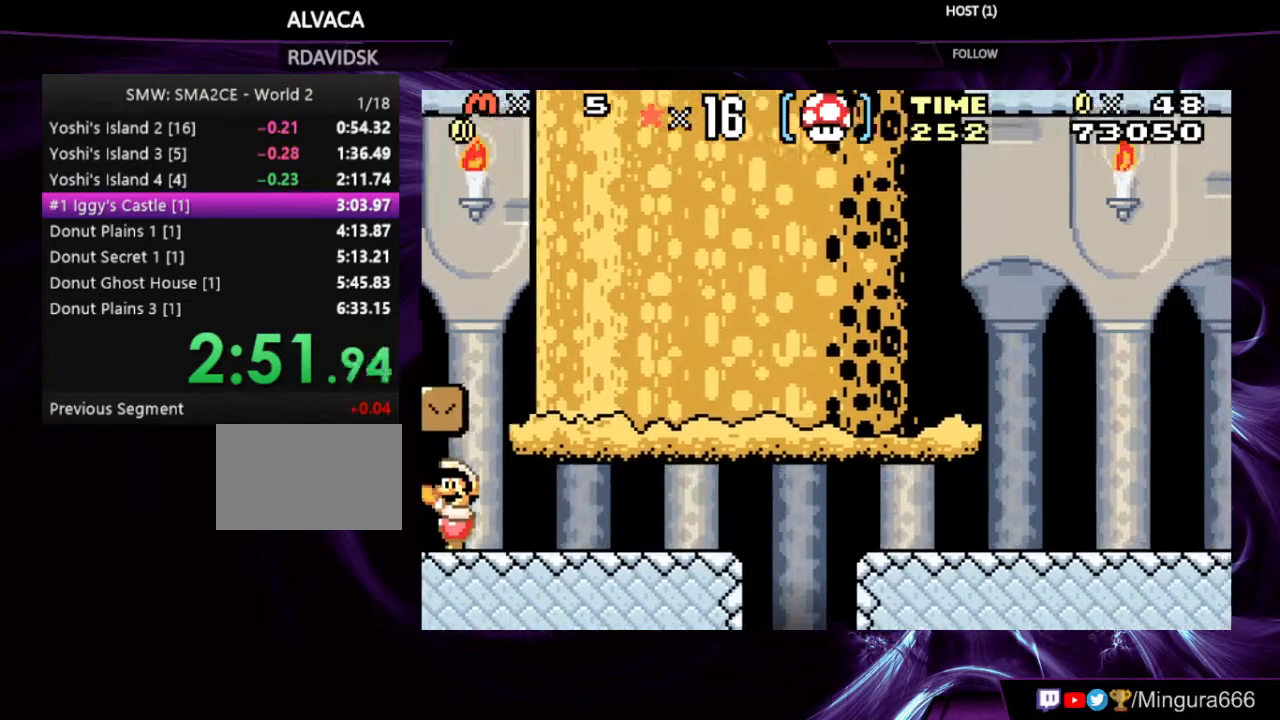
{"dt_ms": 500, "buttons": ["B", "DPAD_RIGHT"], "events": [[67, "DPAD_RIGHT", "down"]]}
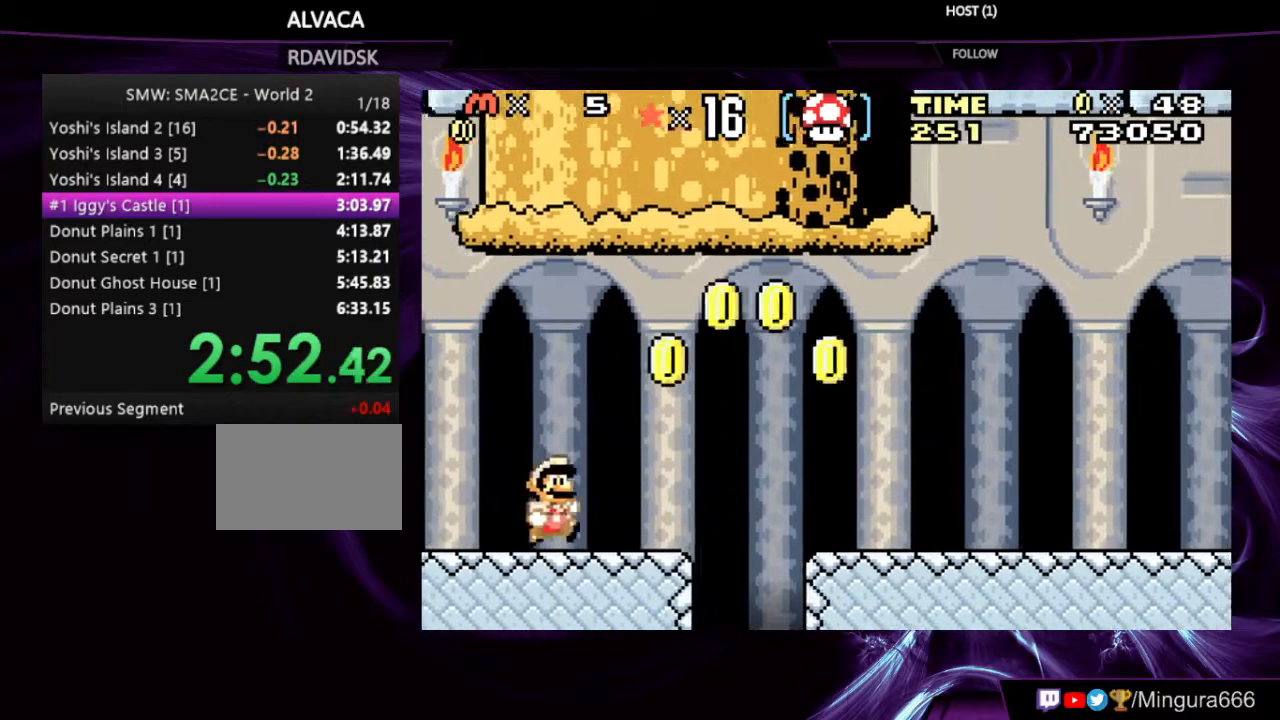
{"dt_ms": 500, "buttons": ["B", "DPAD_RIGHT"], "events": [[67, "A", "down"], [233, "A", "up"]]}
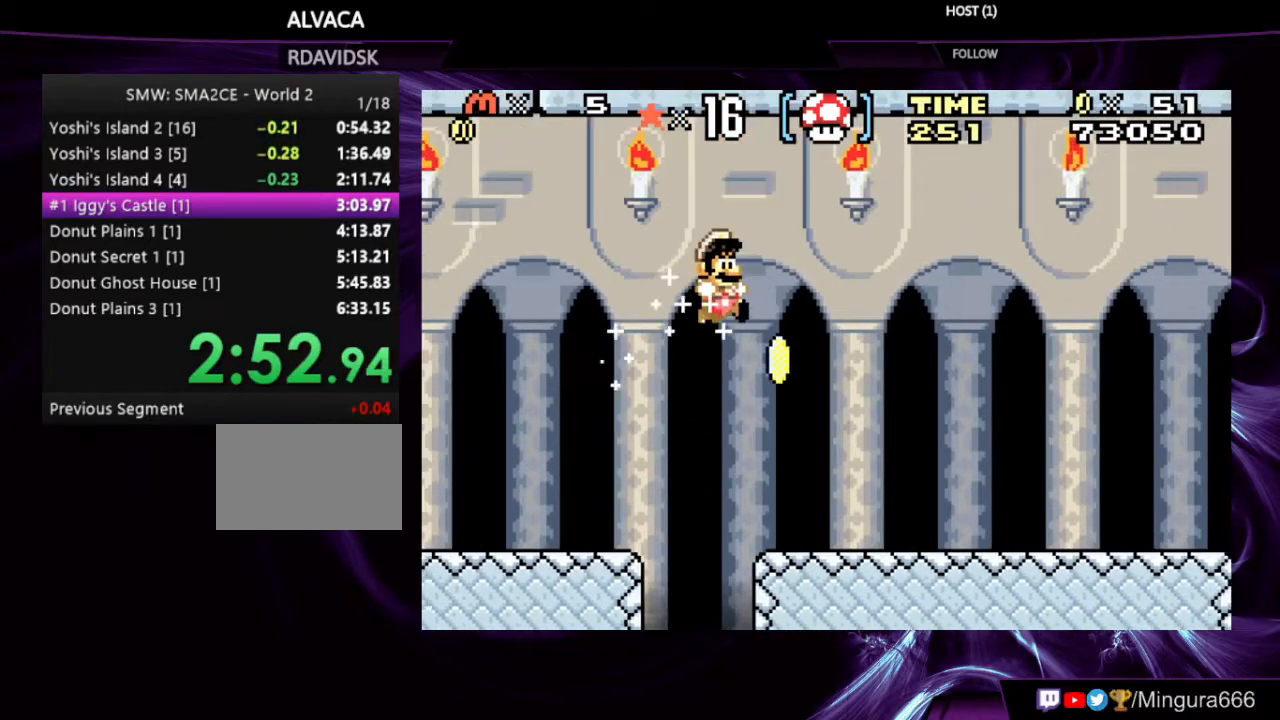
{"dt_ms": 500, "buttons": ["B", "DPAD_RIGHT"], "events": []}
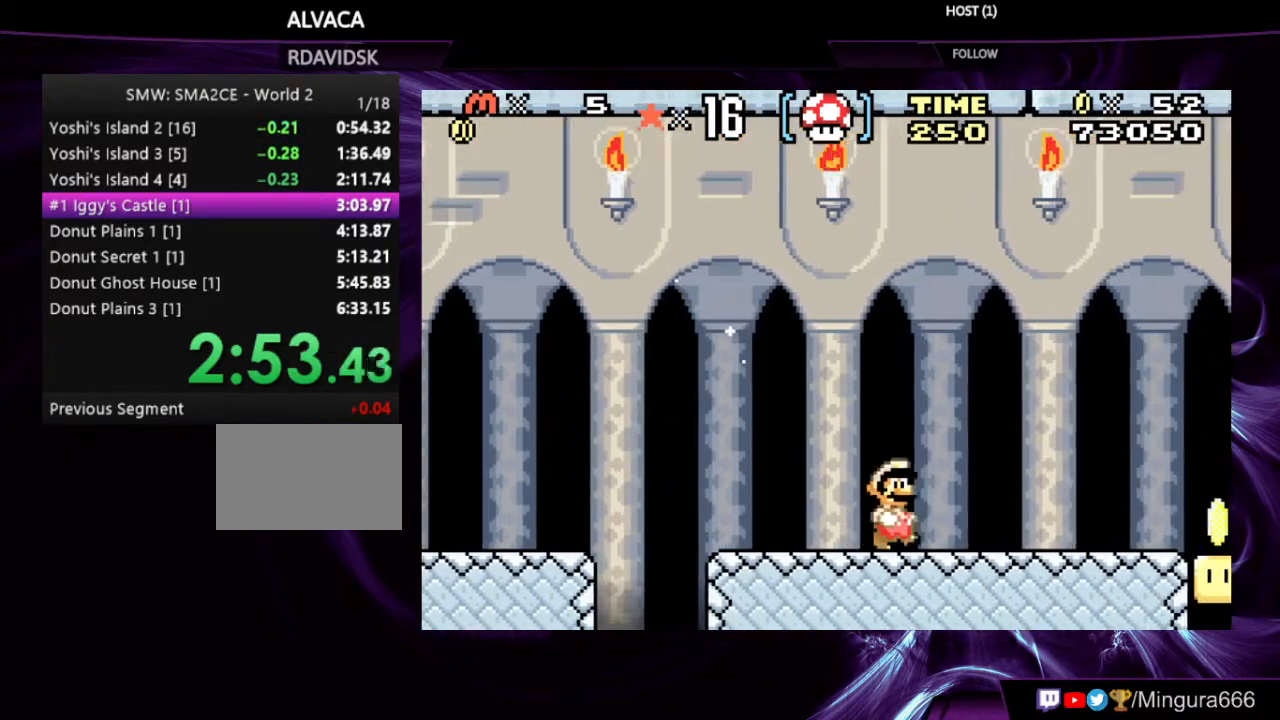
{"dt_ms": 500, "buttons": ["B", "DPAD_LEFT"], "events": [[400, "DPAD_RIGHT", "up"], [500, "DPAD_LEFT", "down"]]}
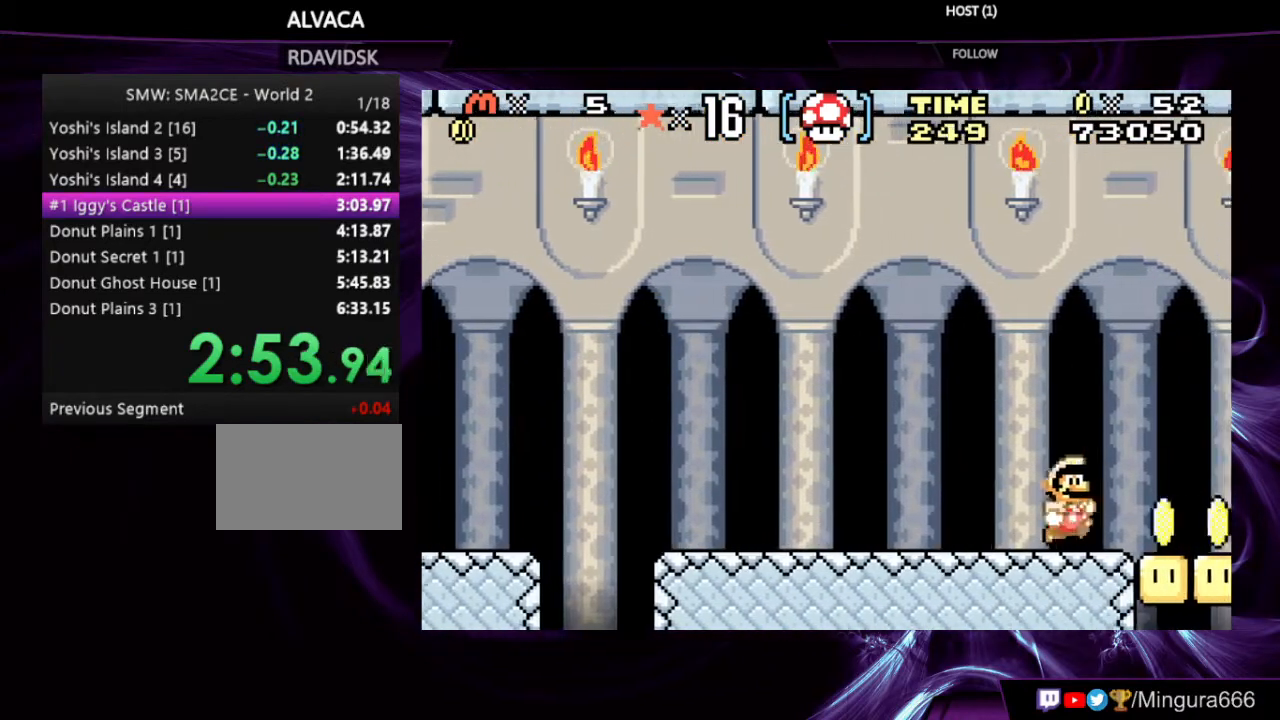
{"dt_ms": 500, "buttons": [], "events": [[167, "DPAD_LEFT", "up"], [300, "DPAD_RIGHT", "down"], [400, "DPAD_RIGHT", "up"], [500, "B", "up"]]}
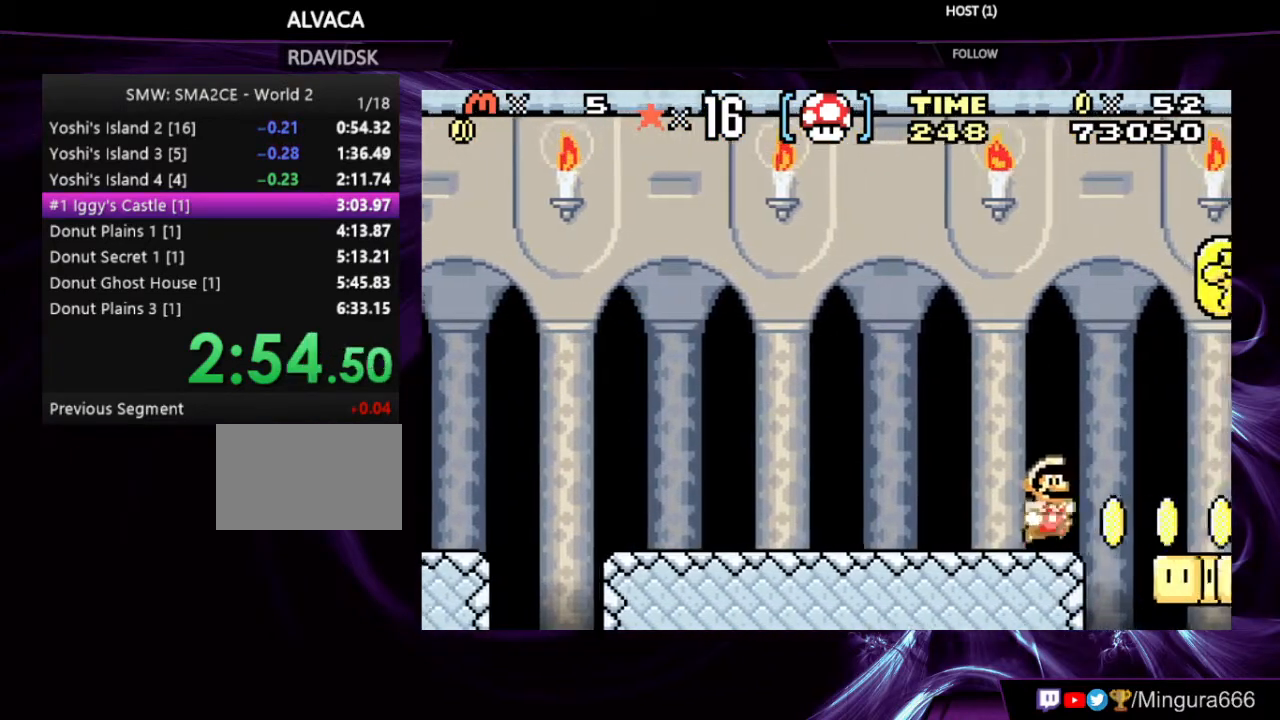
{"dt_ms": 500, "buttons": ["B"], "events": [[167, "A", "down"], [300, "A", "up"], [400, "B", "down"]]}
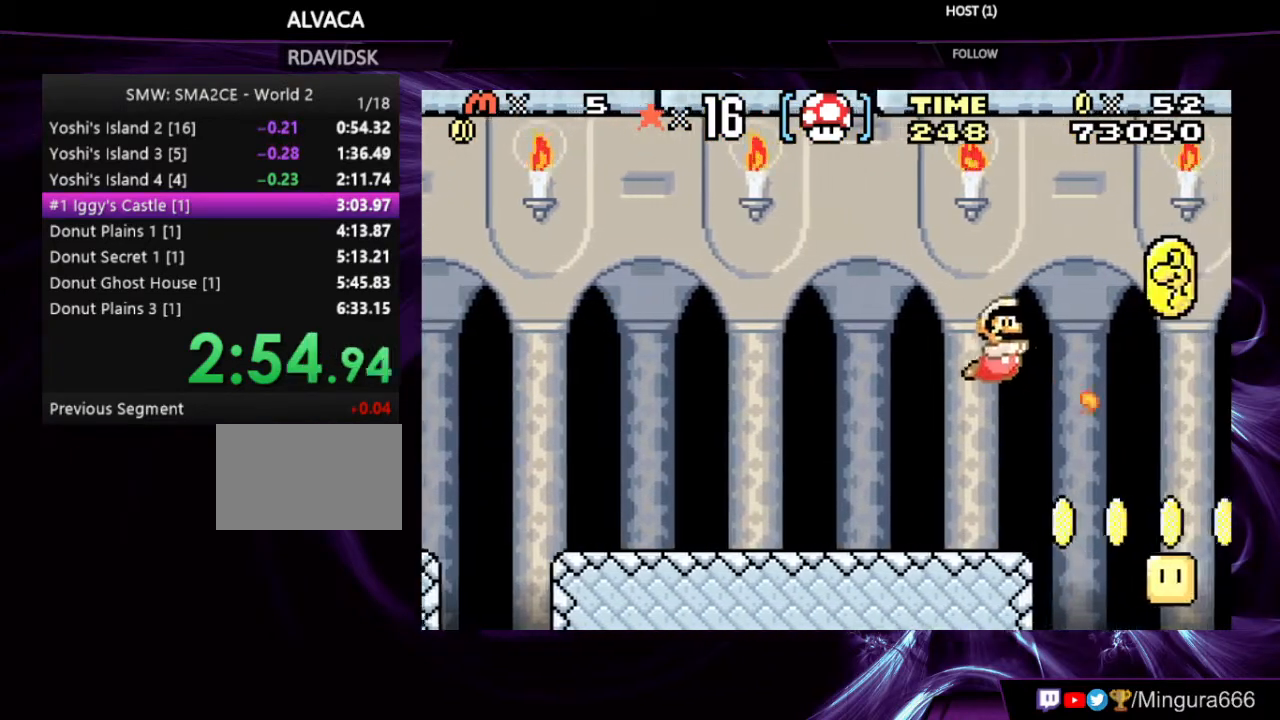
{"dt_ms": 500, "buttons": ["A", "B", "DPAD_RIGHT"], "events": [[433, "DPAD_RIGHT", "down"], [467, "A", "down"]]}
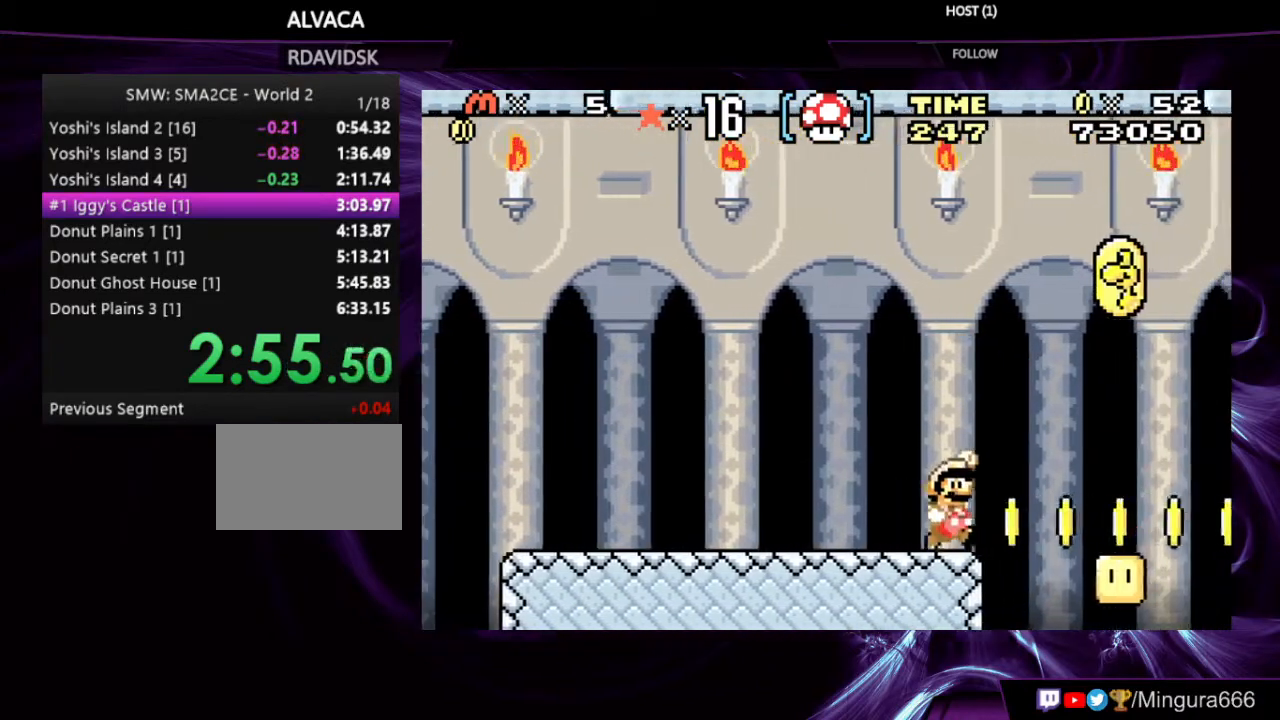
{"dt_ms": 1000, "buttons": ["B", "DPAD_RIGHT"]}
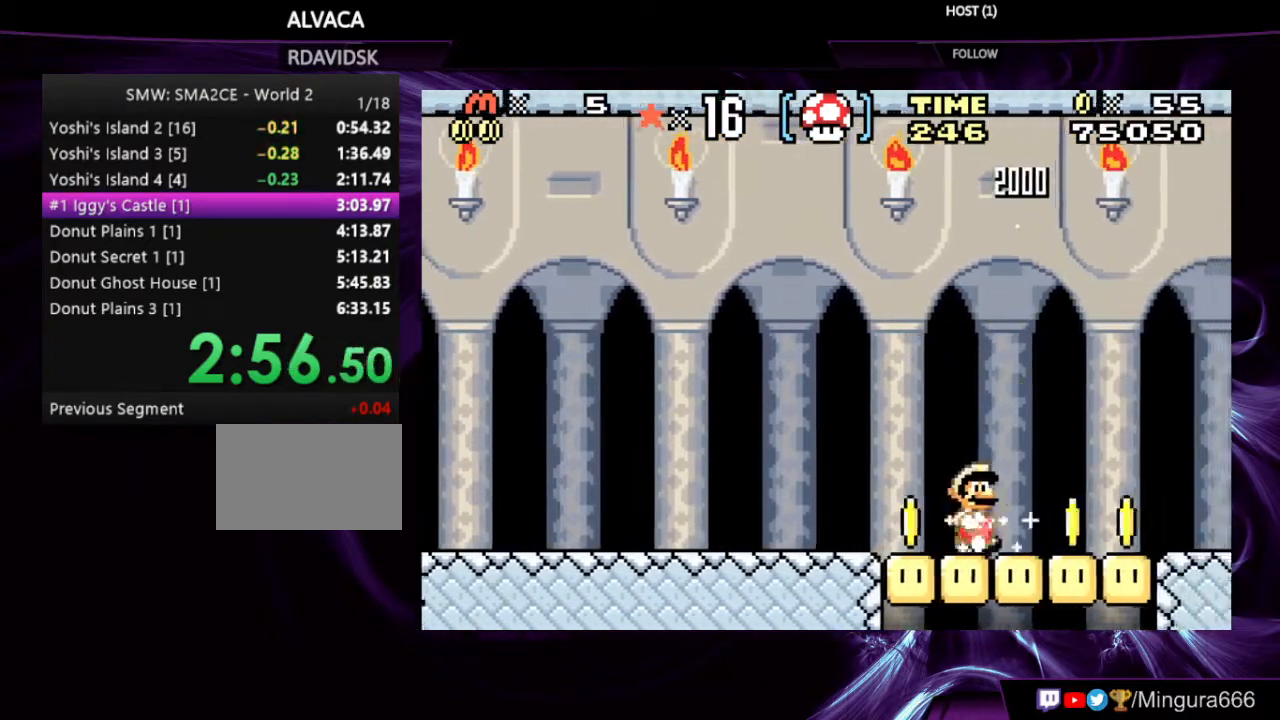
{"dt_ms": 500, "buttons": ["B", "DPAD_RIGHT"], "events": []}
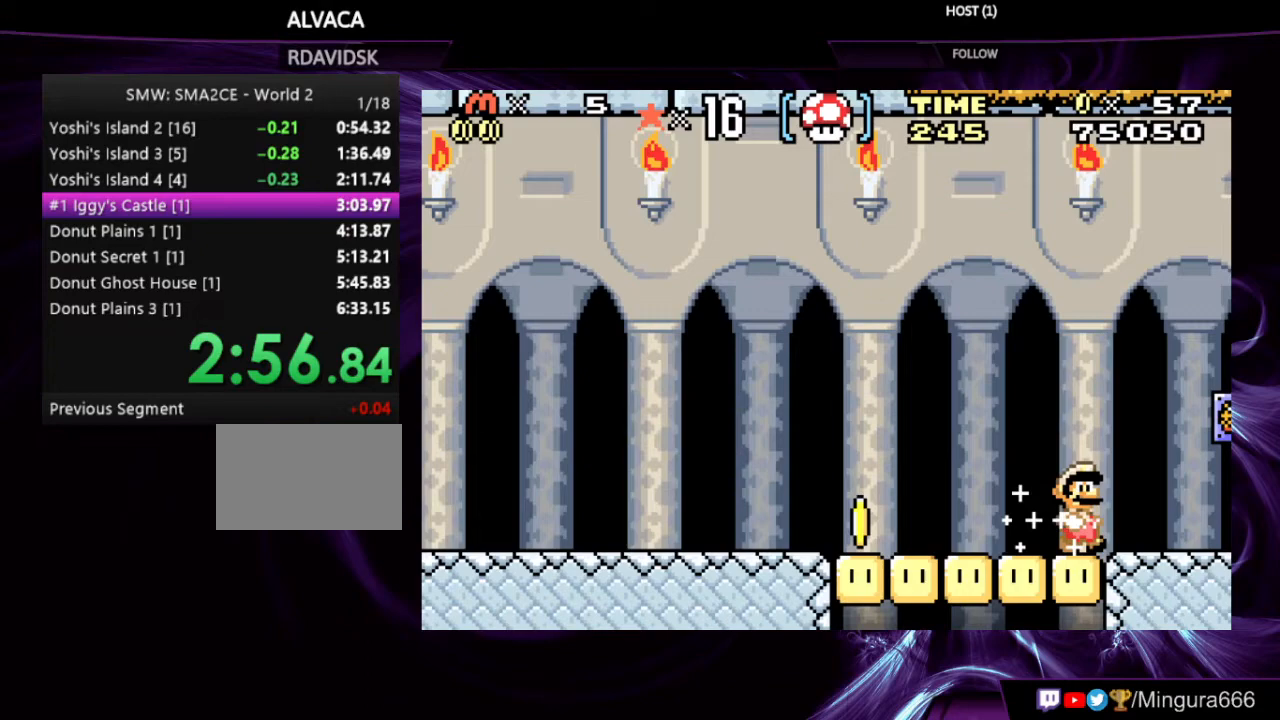
{"dt_ms": 500, "buttons": ["B", "DPAD_RIGHT"], "events": []}
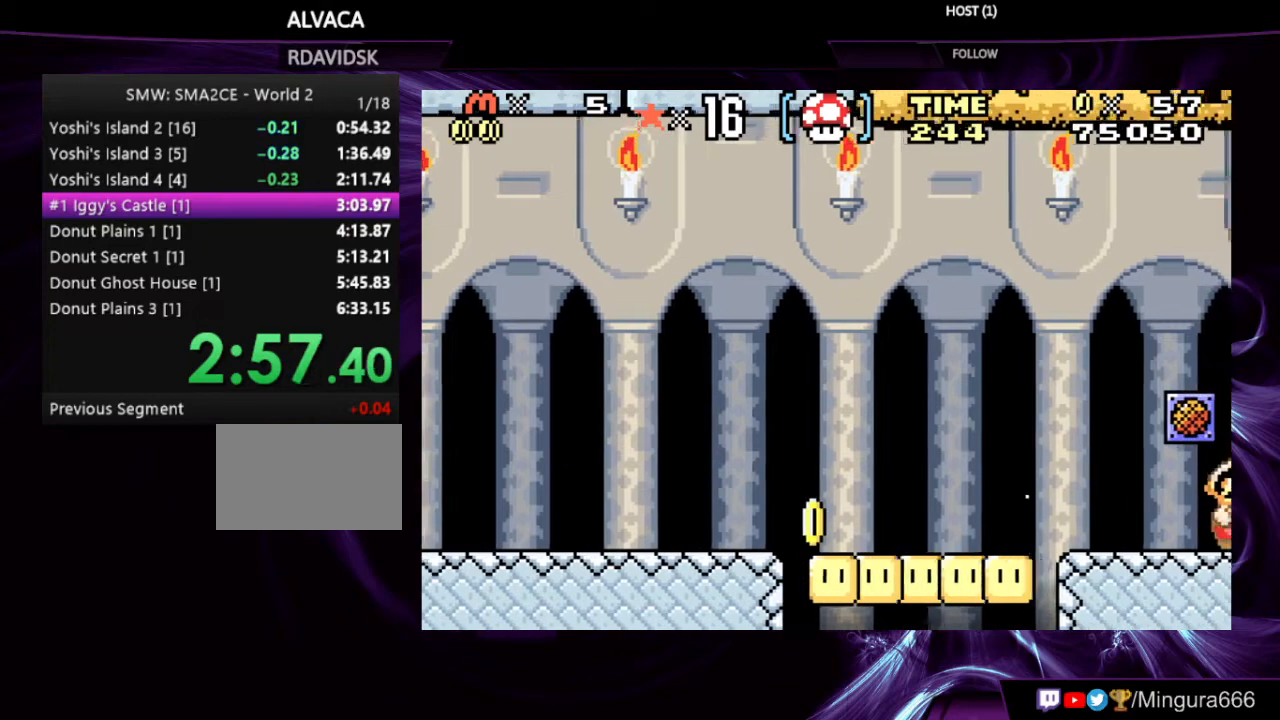
{"dt_ms": 500, "buttons": ["B", "DPAD_RIGHT"], "events": []}
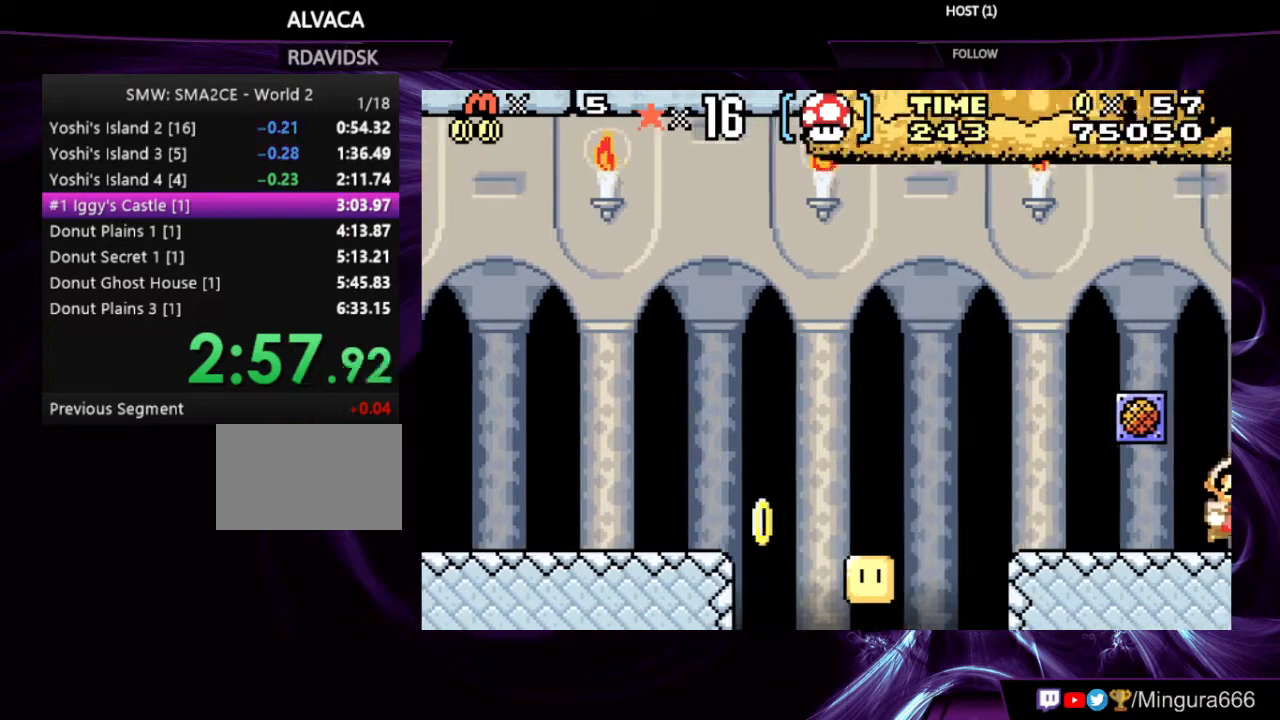
{"dt_ms": 500, "buttons": ["B", "DPAD_RIGHT"], "events": []}
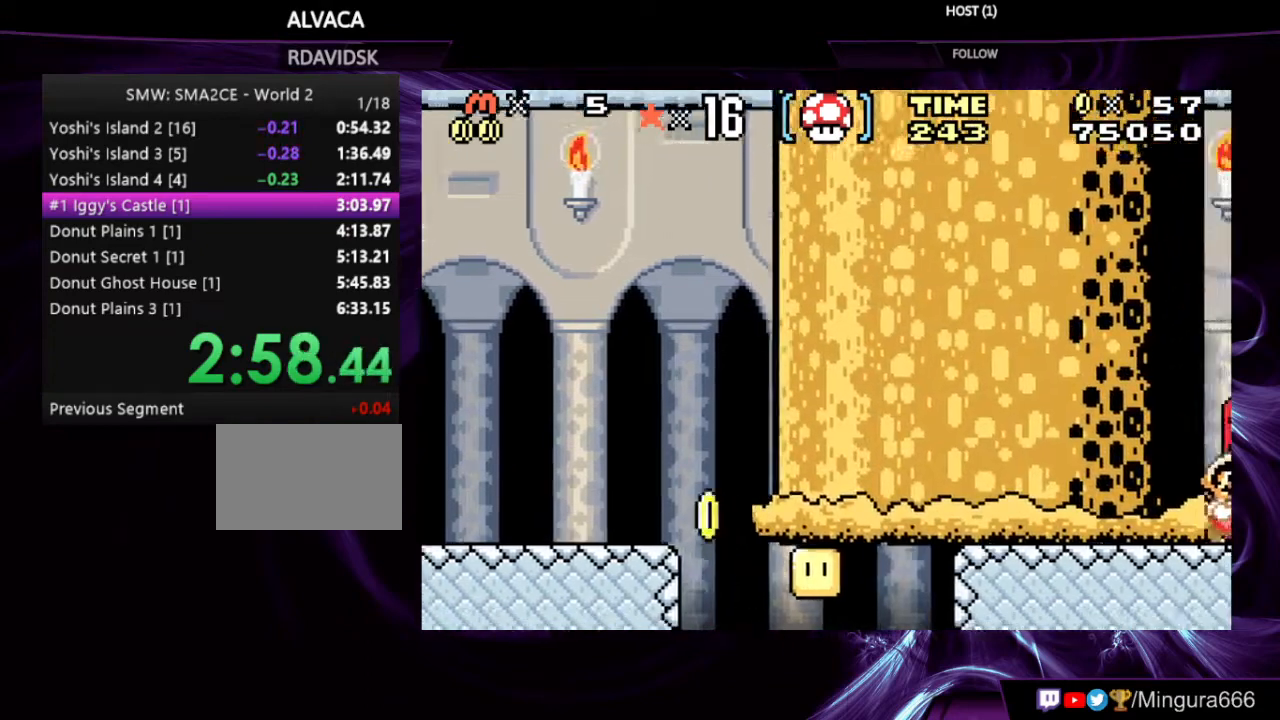
{"dt_ms": 500, "buttons": ["B"]}
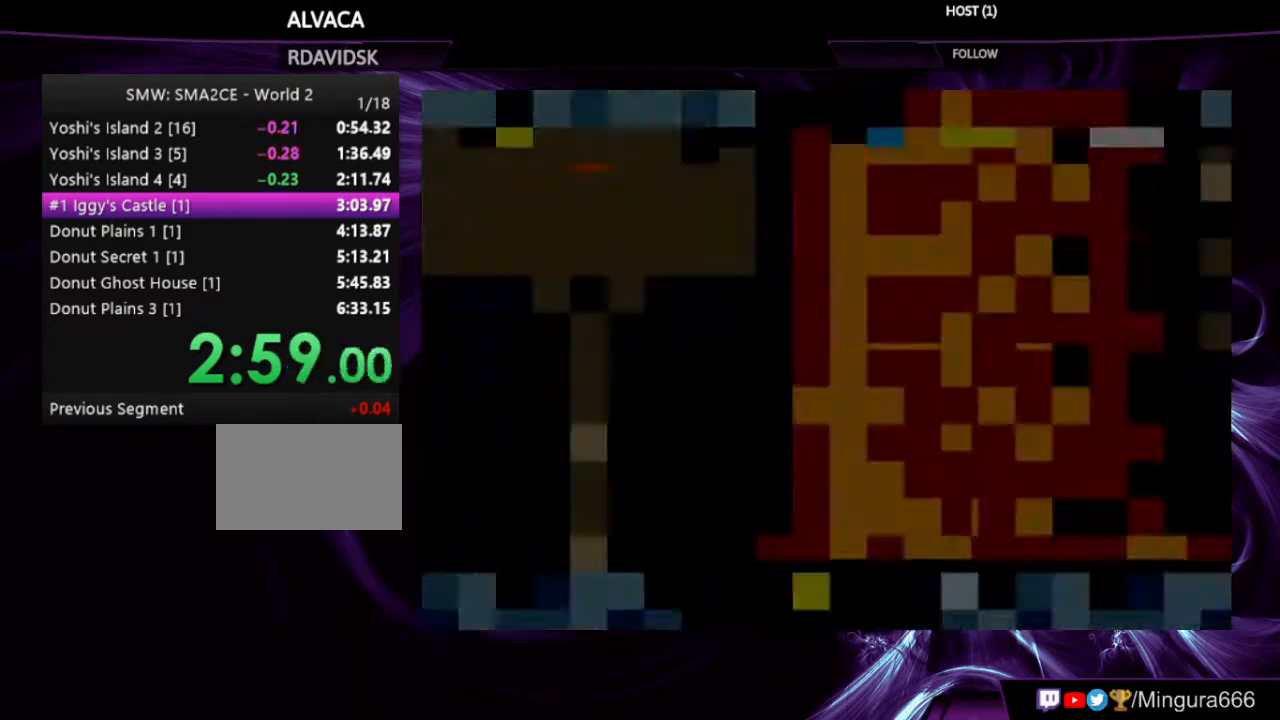
{"dt_ms": 500, "buttons": ["B"], "events": [[133, "B", "up"], [167, "B", "down"], [267, "B", "up"], [333, "B", "down"], [367, "B", "up"], [467, "B", "down"]]}
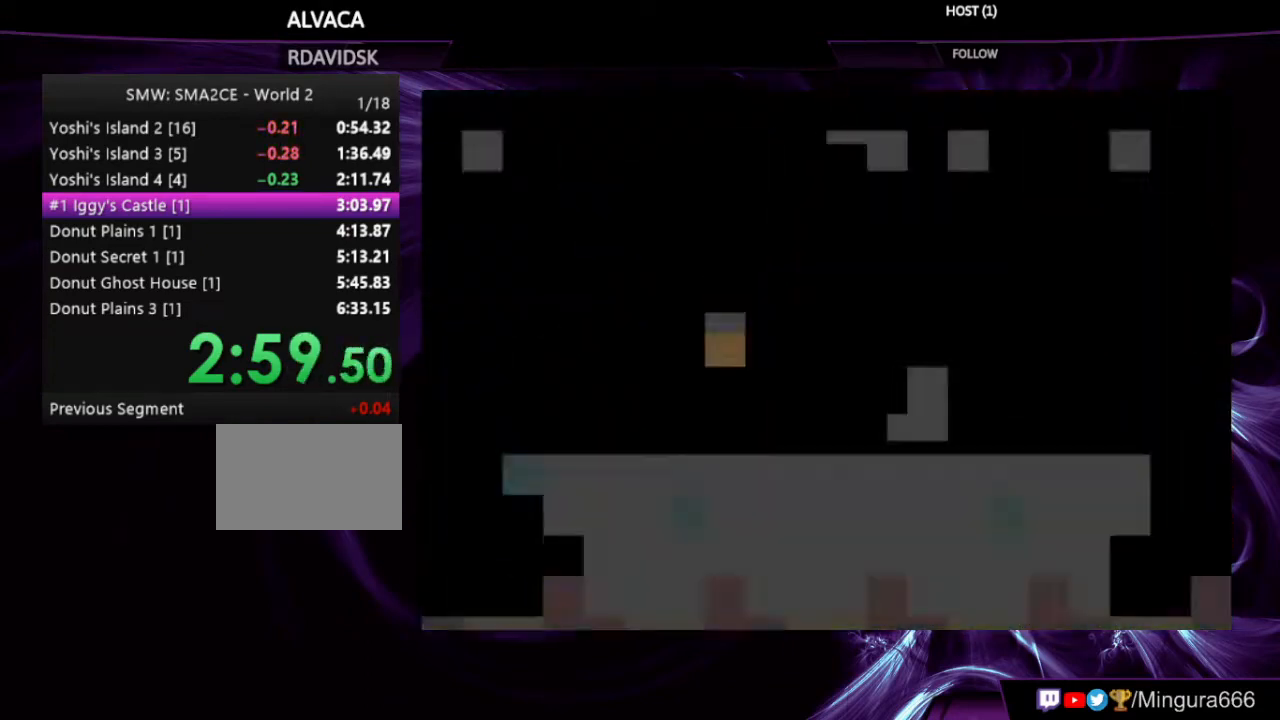
{"dt_ms": 500, "buttons": ["B"], "events": [[33, "B", "up"], [67, "B", "down"], [167, "B", "up"], [200, "B", "down"], [300, "B", "up"], [333, "B", "down"], [433, "B", "up"], [467, "B", "down"]]}
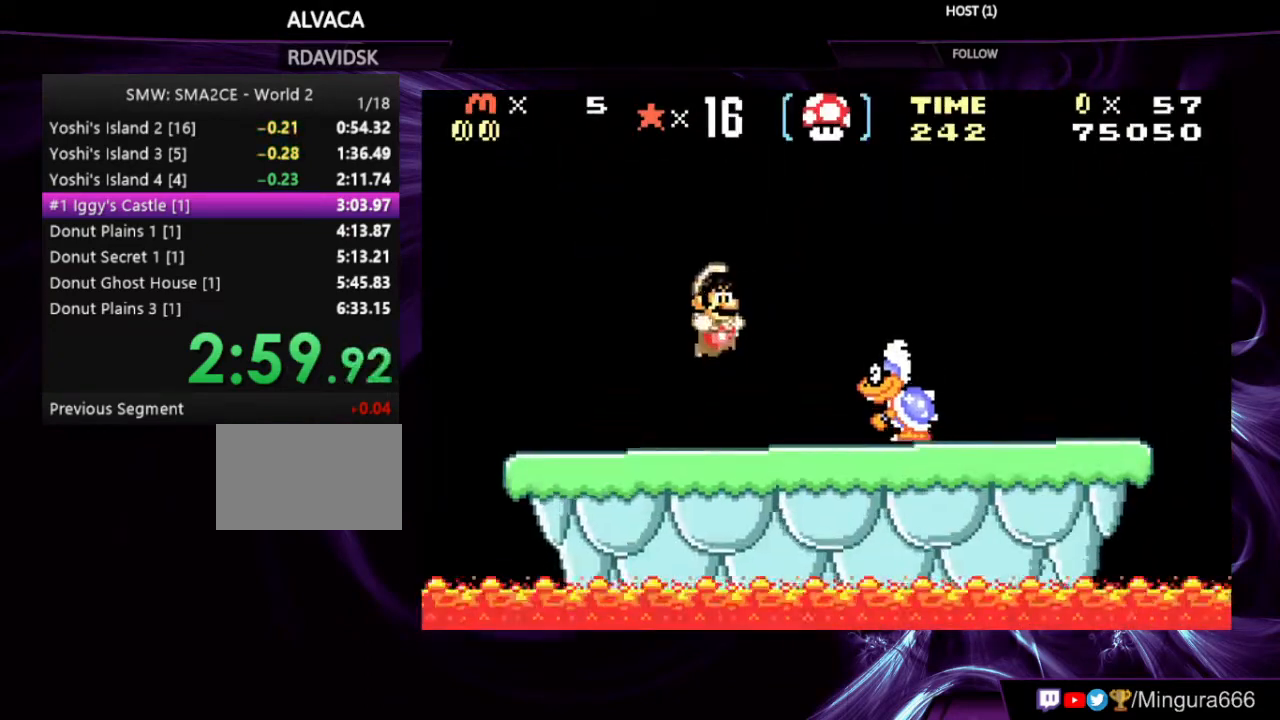
{"dt_ms": 500, "buttons": ["B", "DPAD_RIGHT"], "events": [[33, "B", "up"], [100, "B", "down"], [200, "B", "up"], [233, "B", "down"], [333, "A", "down"], [367, "DPAD_RIGHT", "down"], [433, "A", "up"]]}
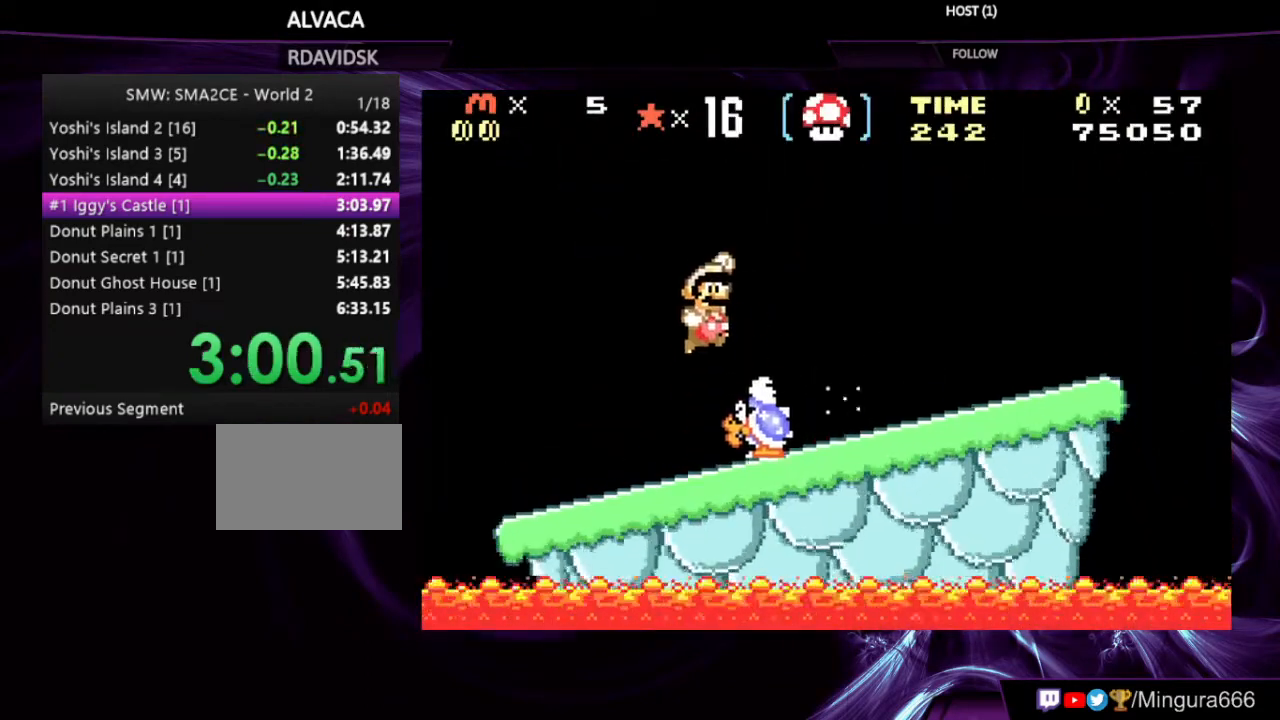
{"dt_ms": 1000, "buttons": ["B"]}
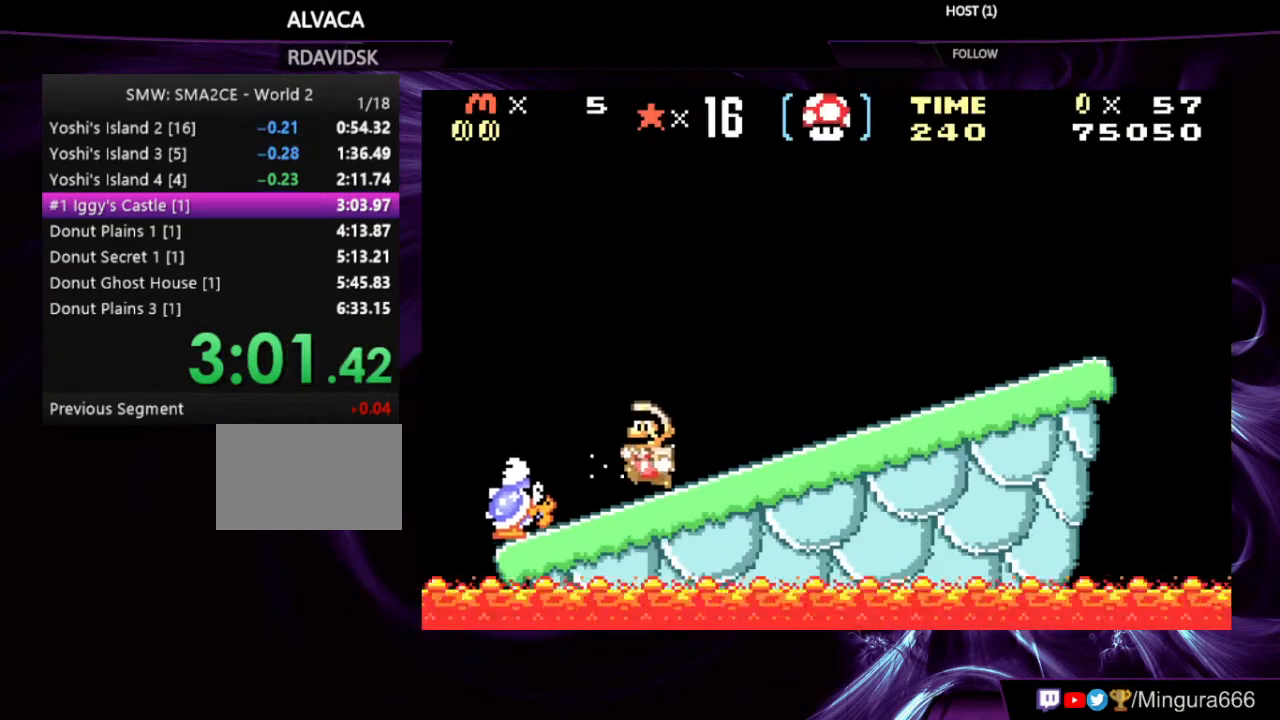
{"dt_ms": 500, "buttons": [], "events": [[33, "B", "up"], [67, "B", "down"], [100, "DPAD_LEFT", "down"], [133, "B", "up"], [167, "B", "down"], [200, "DPAD_LEFT", "up"], [267, "B", "up"]]}